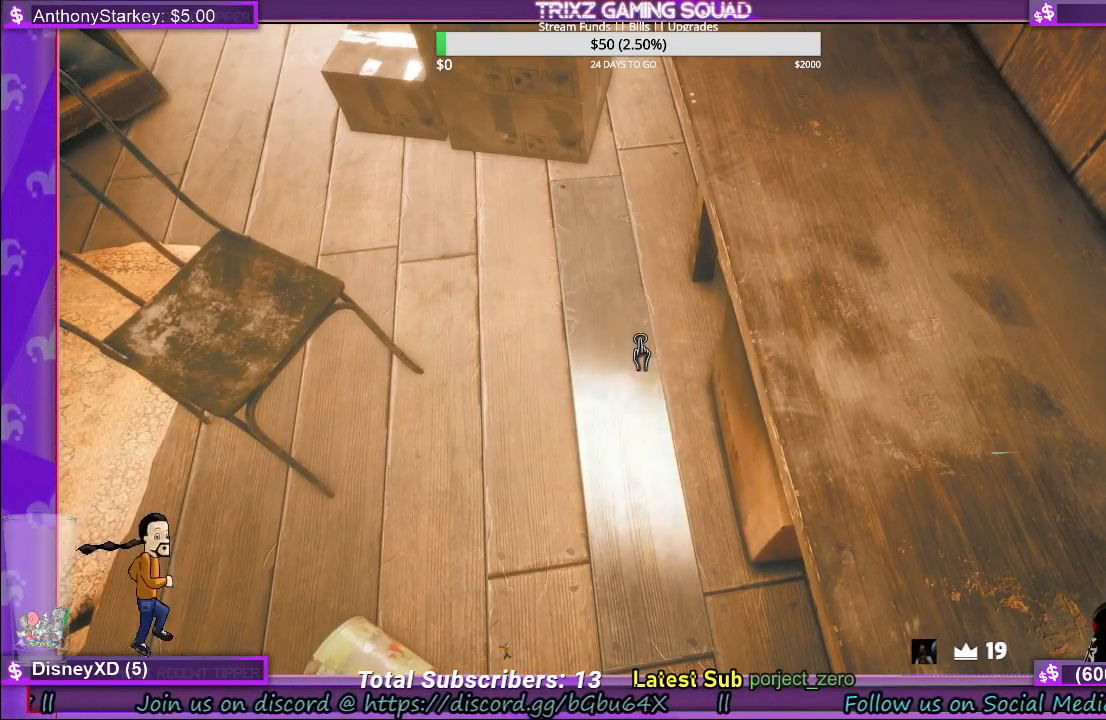
Gameplay with keyboard and mouse; each line is a JSON object with the keys and mouse buttons held at the frame after it. "events" lists presses ("down") and releases ("up") of "a", "ctrl", "d", "e", "f", "q", "r", "s", "shift", "space", "tab", "w", "mouse_left", "mouse_wheel", "mouse_right", "mouse_mb4" and "mouse_mb5" between this image and that frame as [ms after this image, input, new state], when the widget could be followed in between. "mouse_left", "mouse_wheel", "mouse_right", "mouse_mb4", "mouse_mb5" = the "left", "wheel", "right", "mb4", "mb5" buttons of the "mouse" list. No other keys are recorded. "wheel" means that the mouse wheel is clicked or scrolled. Mouse movement is not recorded.
{"keys": [], "mouse": [], "events": [[50, "mouse_left", "down"], [233, "mouse_left", "up"]]}
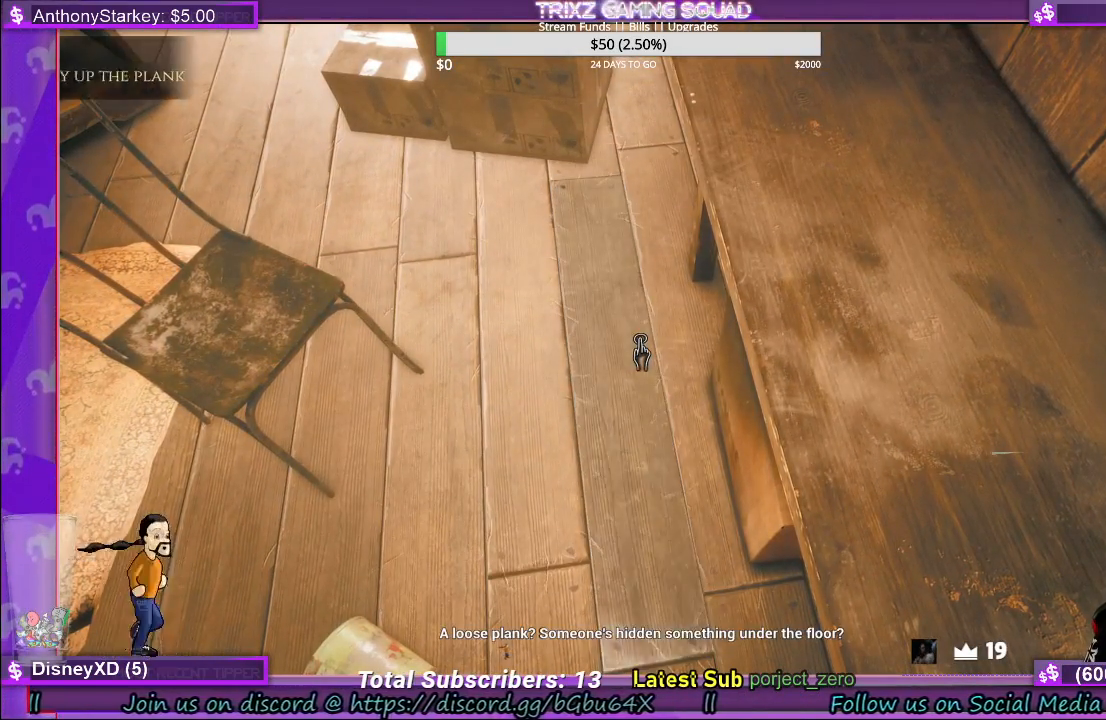
{"keys": [], "mouse": [], "events": []}
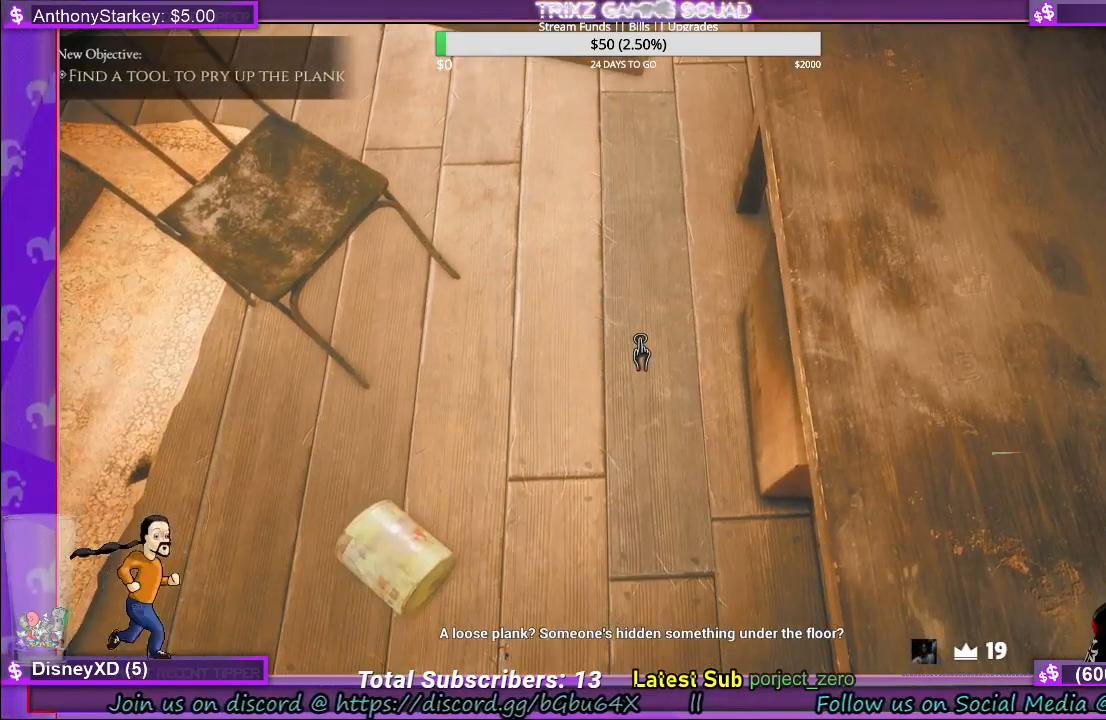
{"keys": [], "mouse": [], "events": []}
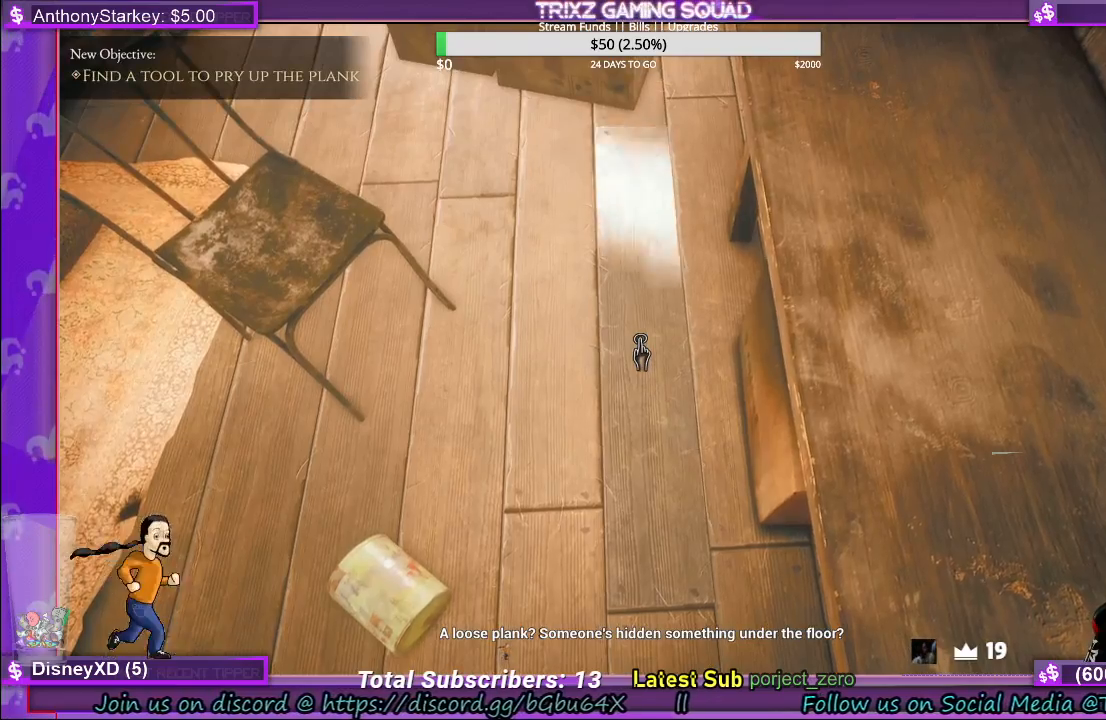
{"keys": [], "mouse": [], "events": [[50, "a", "down"], [383, "a", "up"]]}
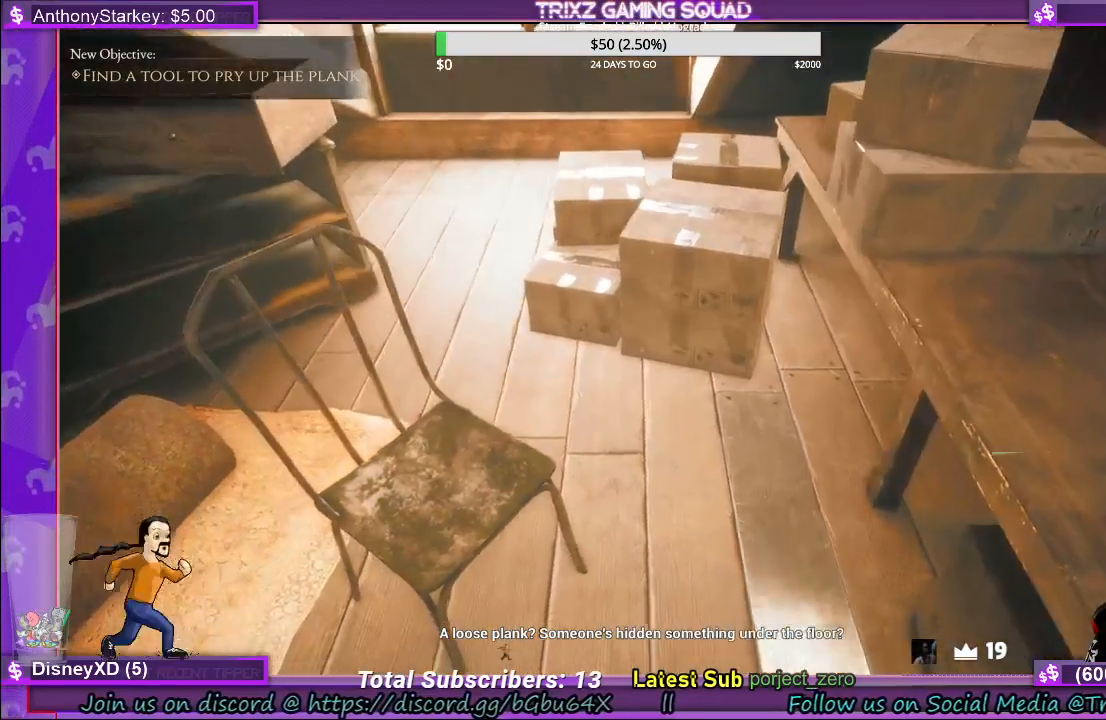
{"keys": [], "mouse": [], "events": []}
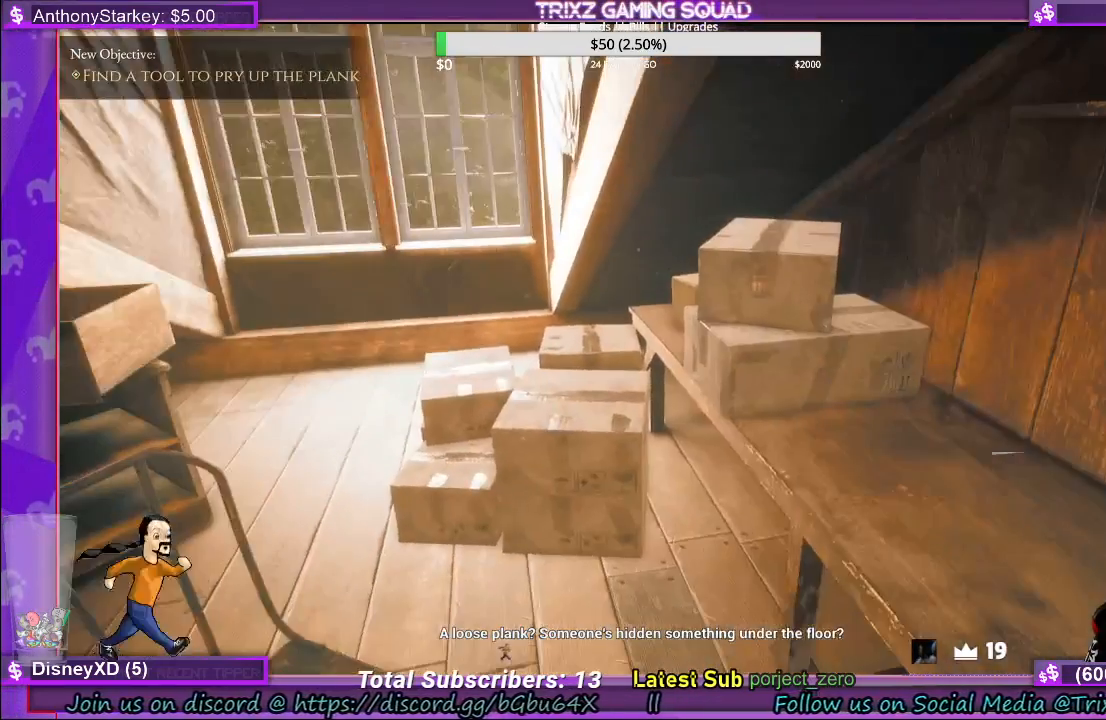
{"keys": [], "mouse": [], "events": []}
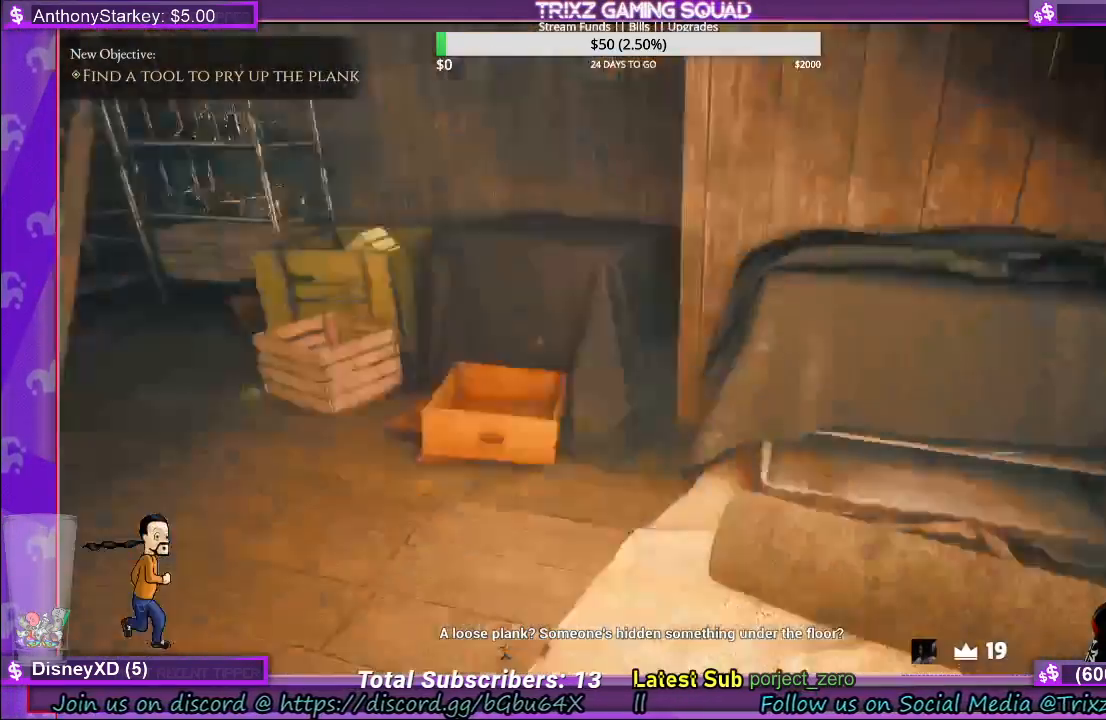
{"keys": [], "mouse": [], "events": []}
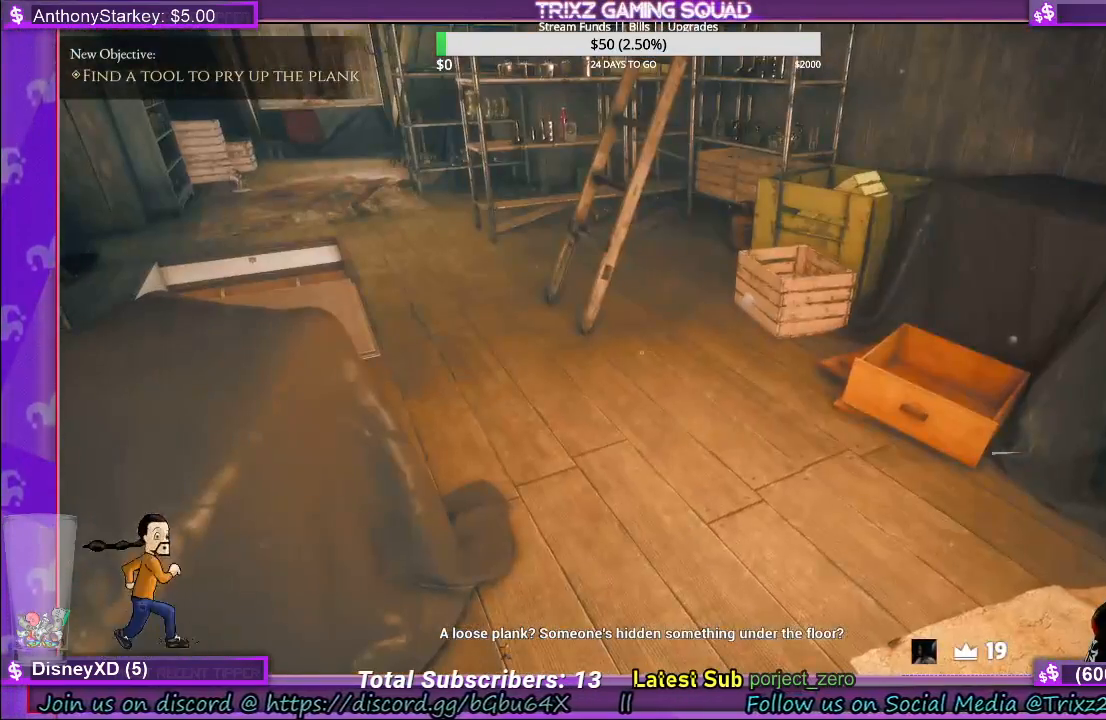
{"keys": ["shift", "w"], "mouse": [], "events": [[217, "w", "down"], [233, "shift", "down"]]}
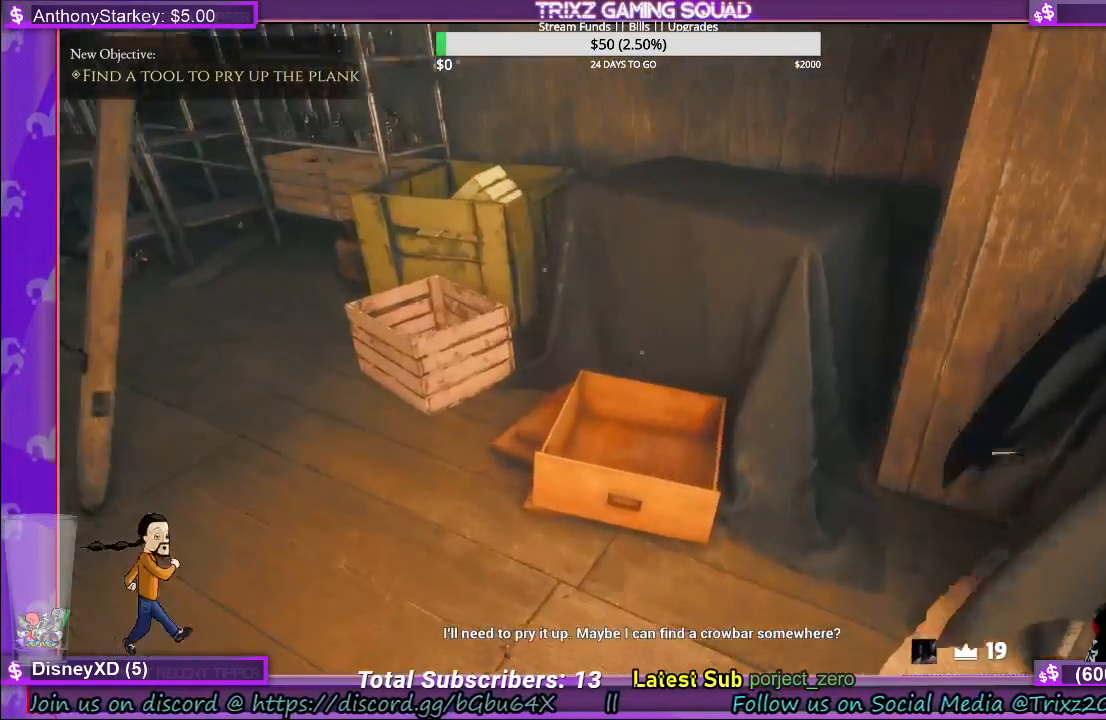
{"keys": [], "mouse": [], "events": [[167, "a", "down"], [333, "shift", "up"], [350, "a", "up"], [350, "w", "up"]]}
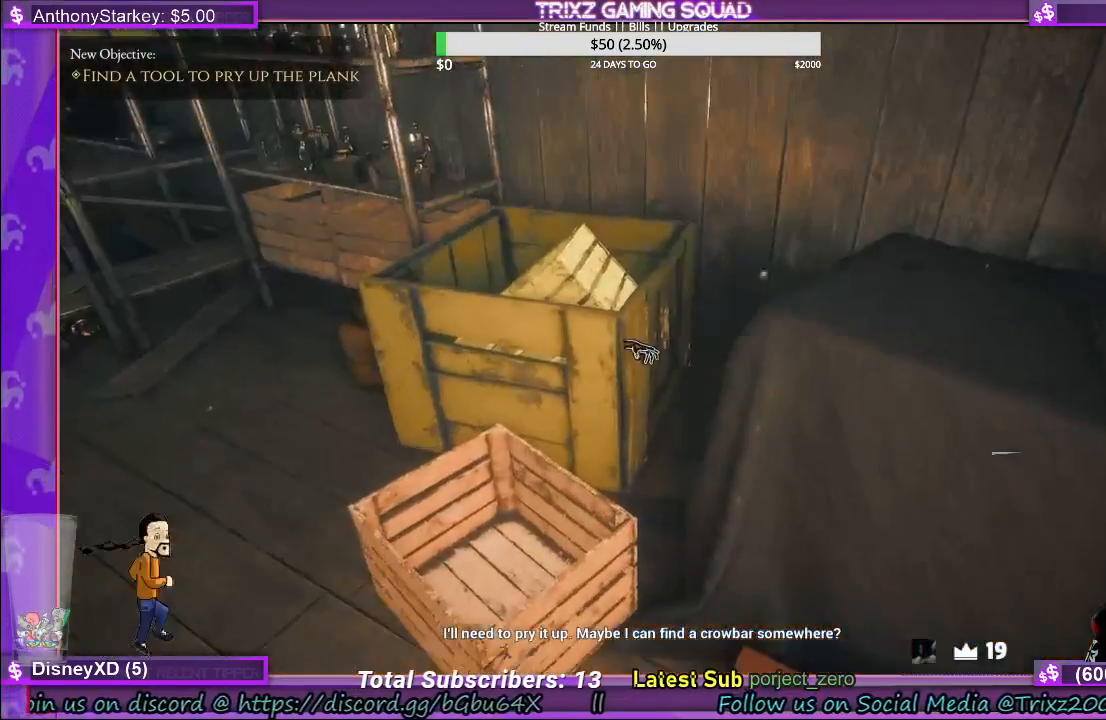
{"keys": [], "mouse": [], "events": []}
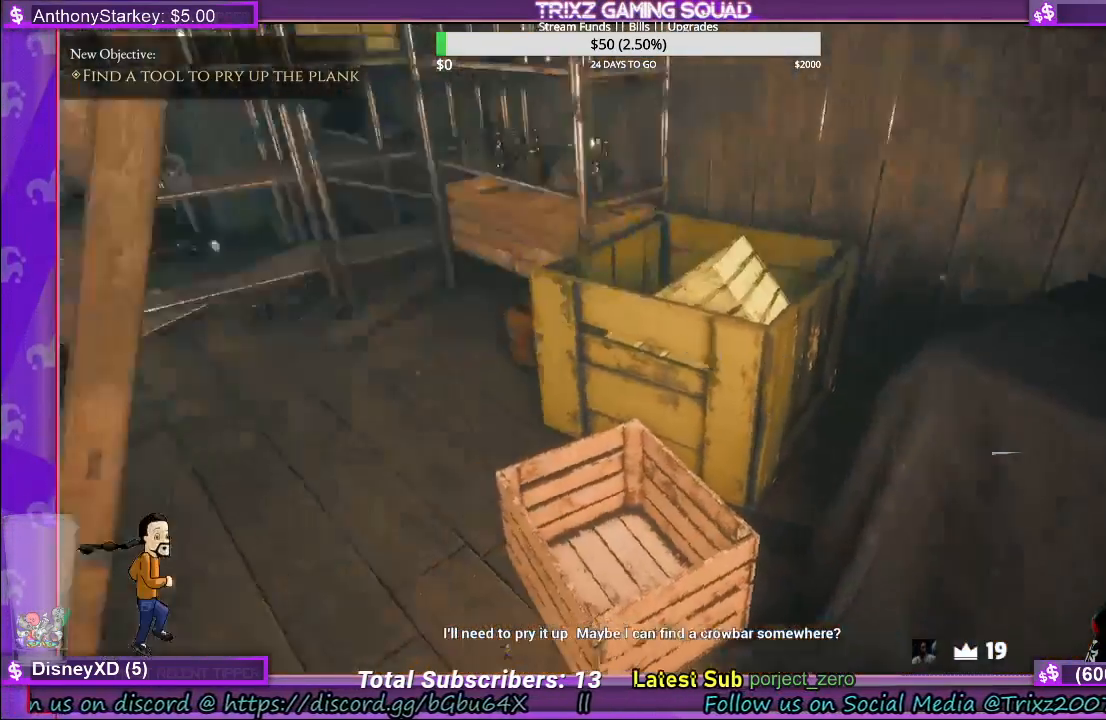
{"keys": [], "mouse": [], "events": []}
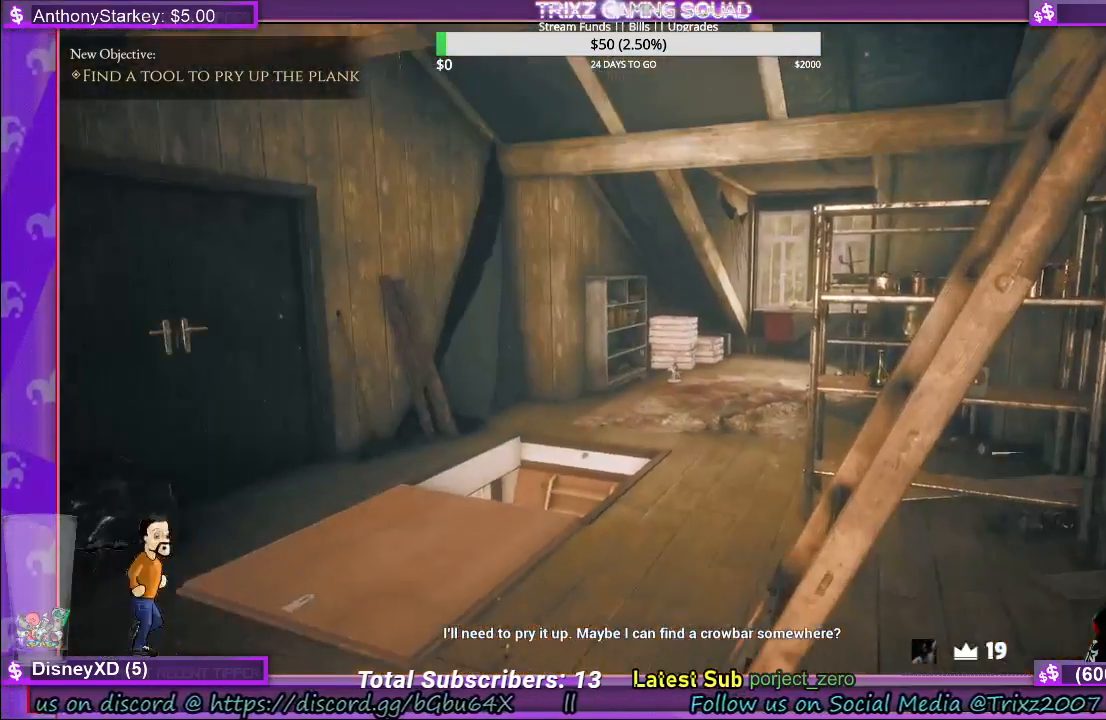
{"keys": [], "mouse": [], "events": []}
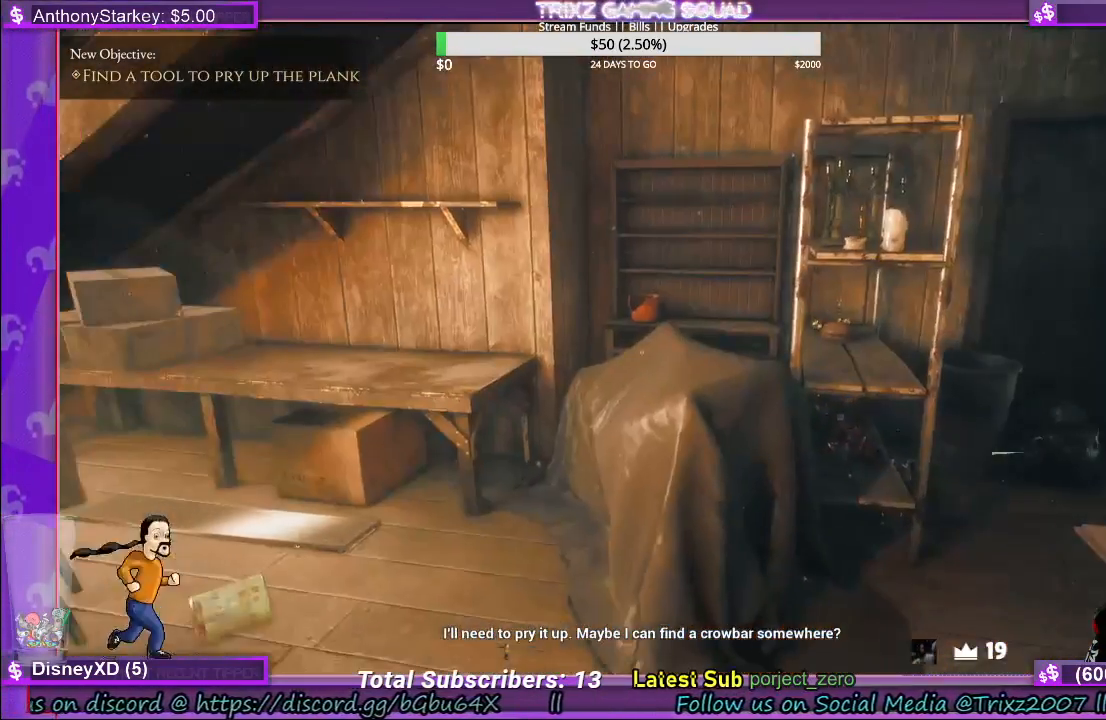
{"keys": ["w"], "mouse": [], "events": [[200, "w", "down"], [233, "shift", "down"], [467, "shift", "up"]]}
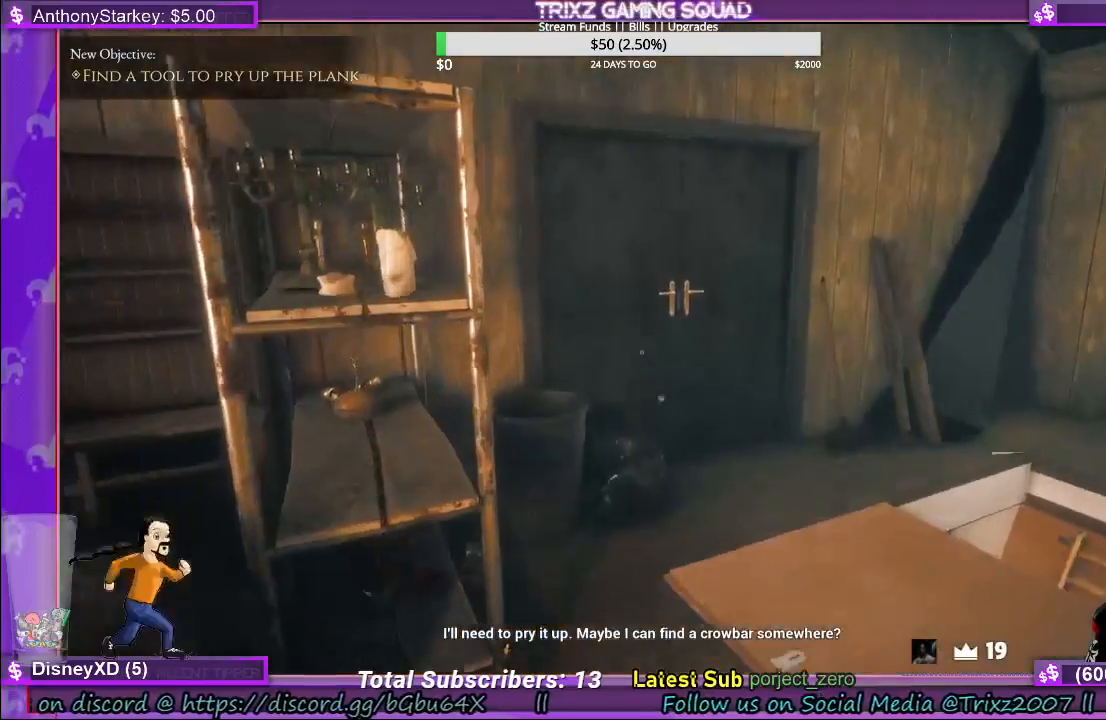
{"keys": ["w"], "mouse": [], "events": [[17, "w", "up"], [167, "w", "down"], [350, "shift", "down"], [450, "shift", "up"]]}
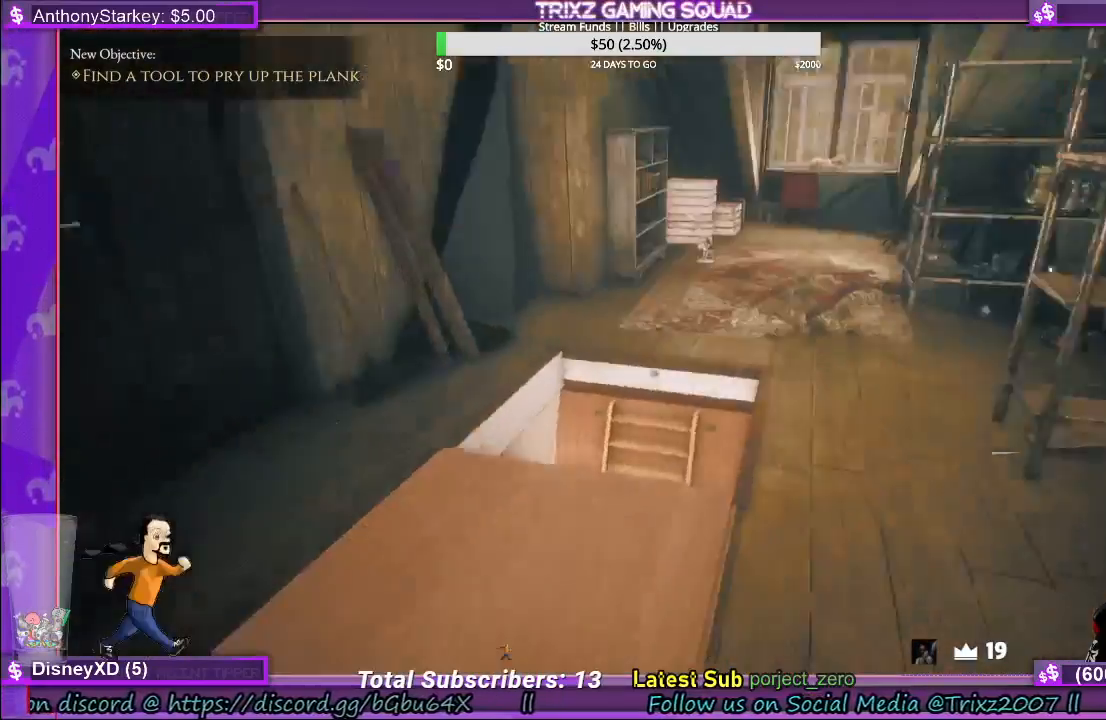
{"keys": ["shift", "w"], "mouse": [], "events": [[33, "shift", "down"]]}
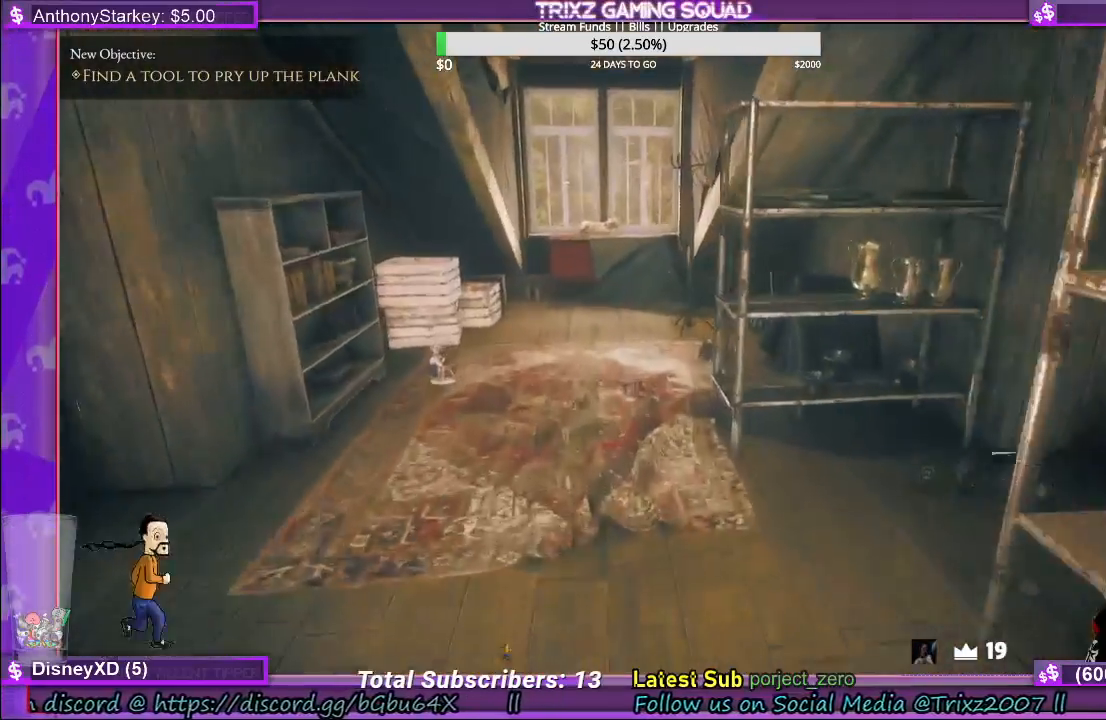
{"keys": ["shift", "w"], "mouse": [], "events": []}
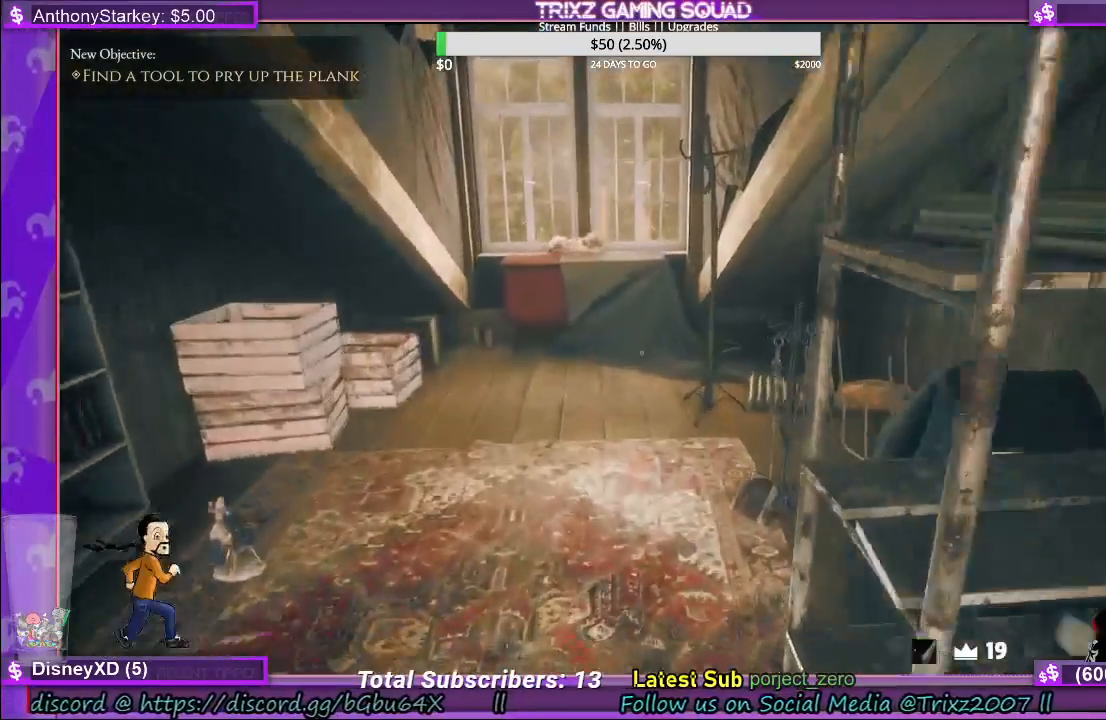
{"keys": ["a", "shift", "w"], "mouse": [], "events": [[217, "a", "down"]]}
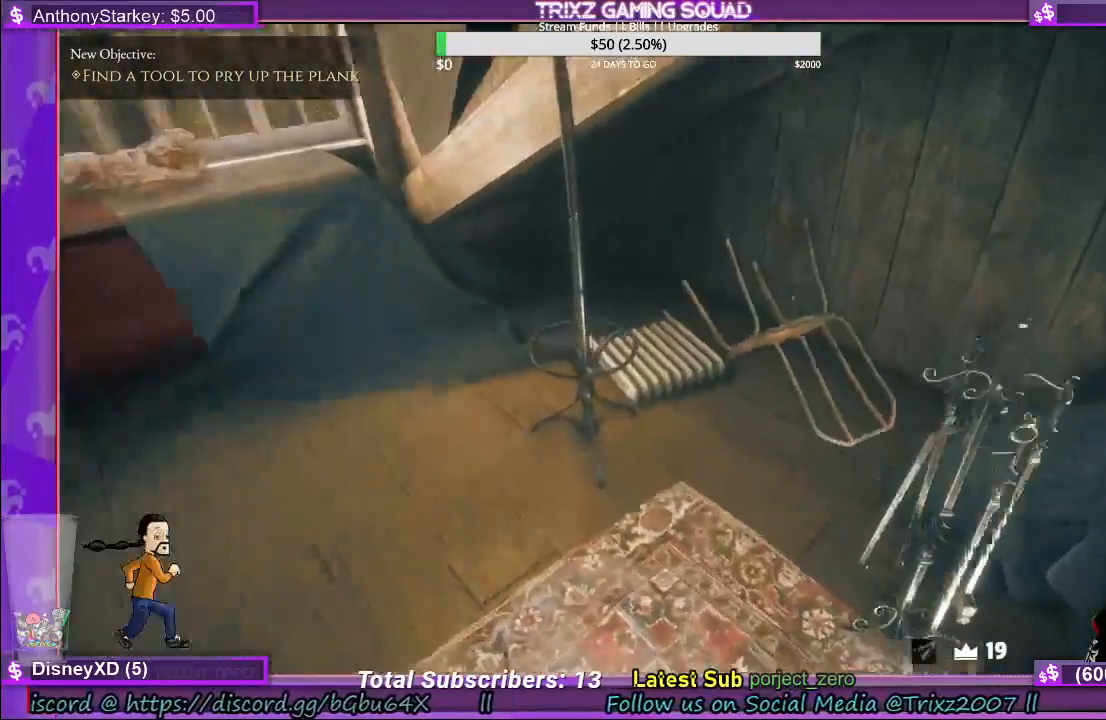
{"keys": [], "mouse": [], "events": [[167, "a", "up"], [167, "w", "up"], [183, "shift", "up"]]}
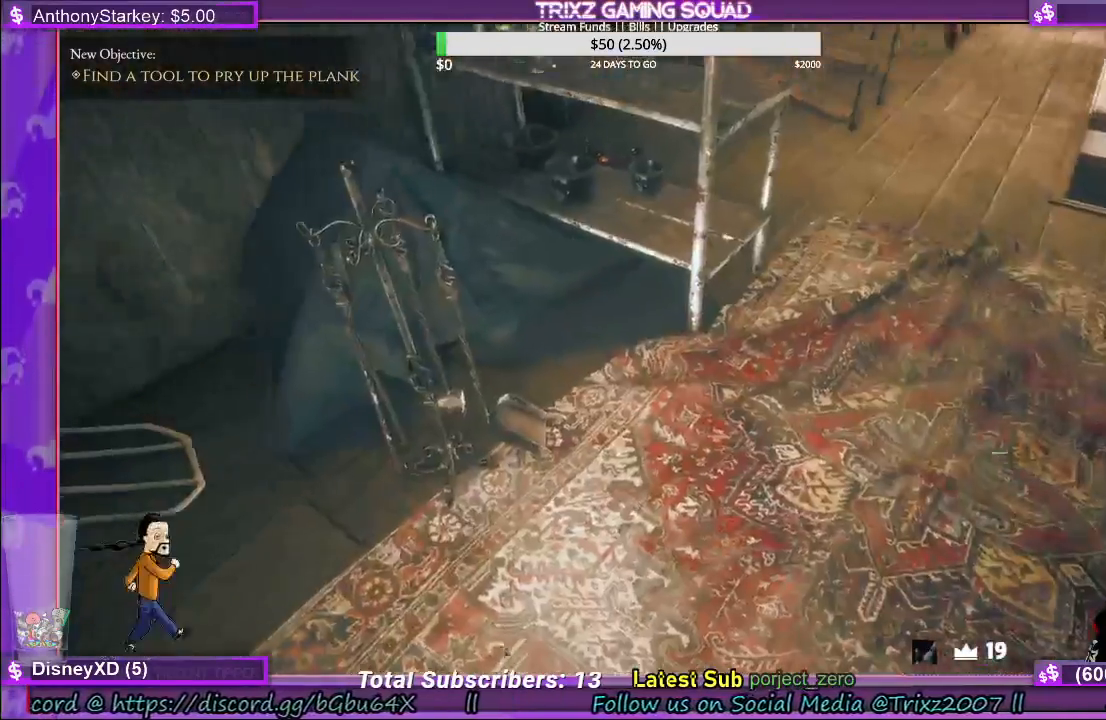
{"keys": [], "mouse": [], "events": []}
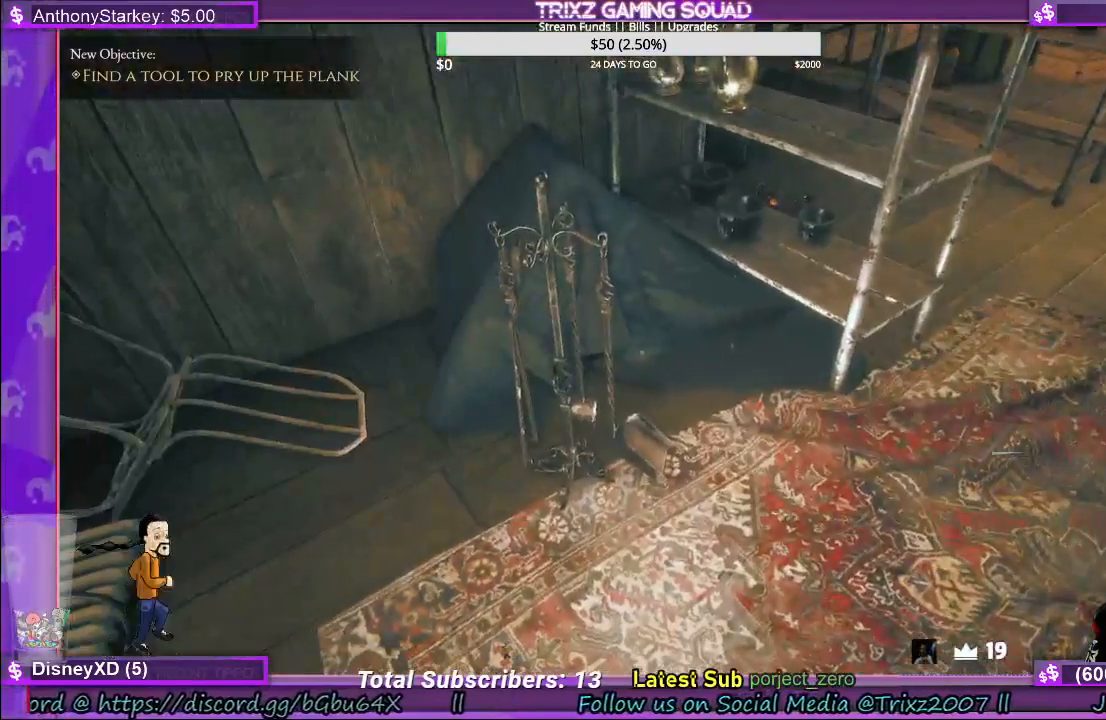
{"keys": [], "mouse": [], "events": []}
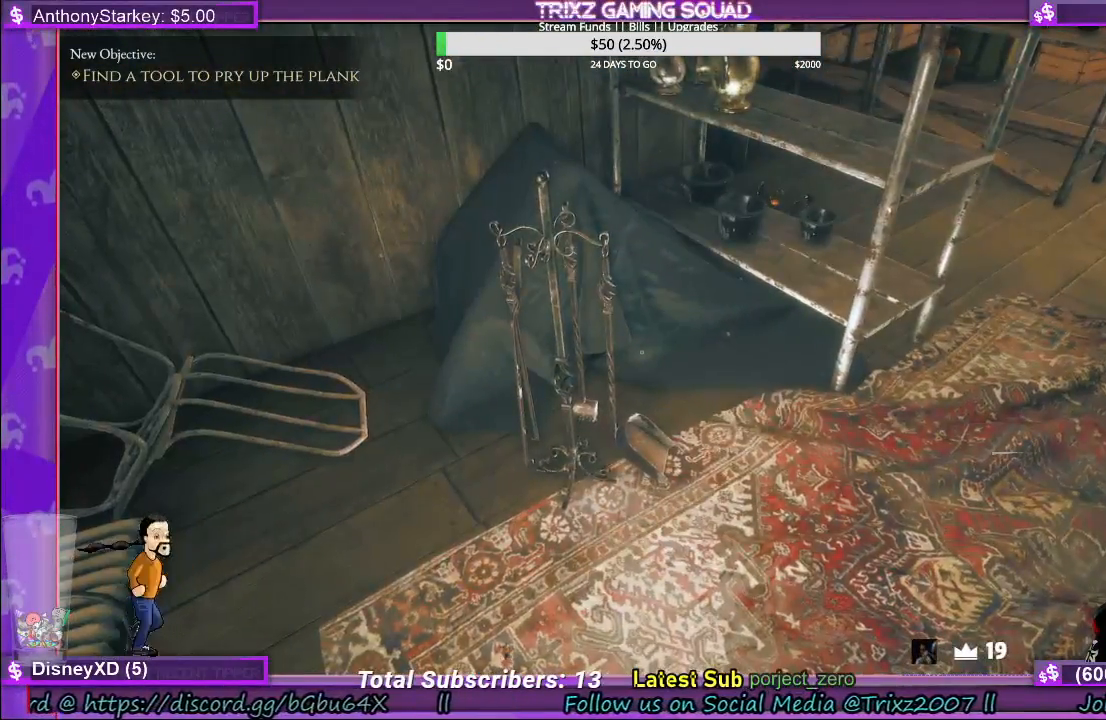
{"keys": [], "mouse": [], "events": [[117, "w", "down"], [483, "w", "up"]]}
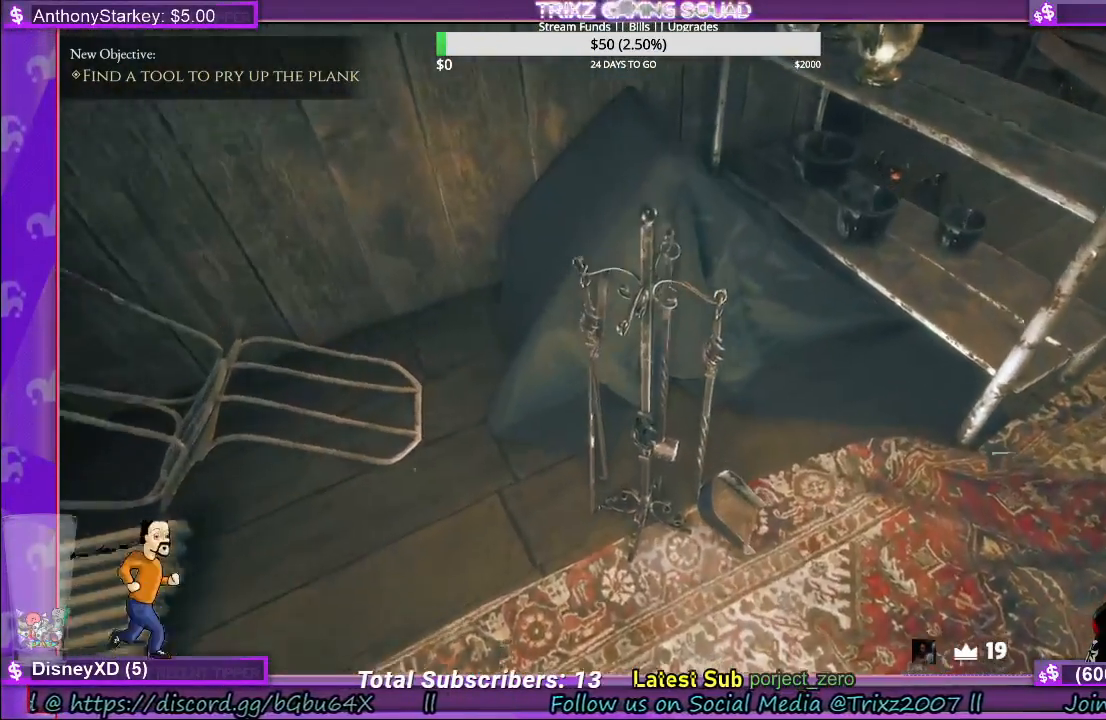
{"keys": [], "mouse": [], "events": [[300, "mouse_left", "down"], [417, "mouse_left", "up"]]}
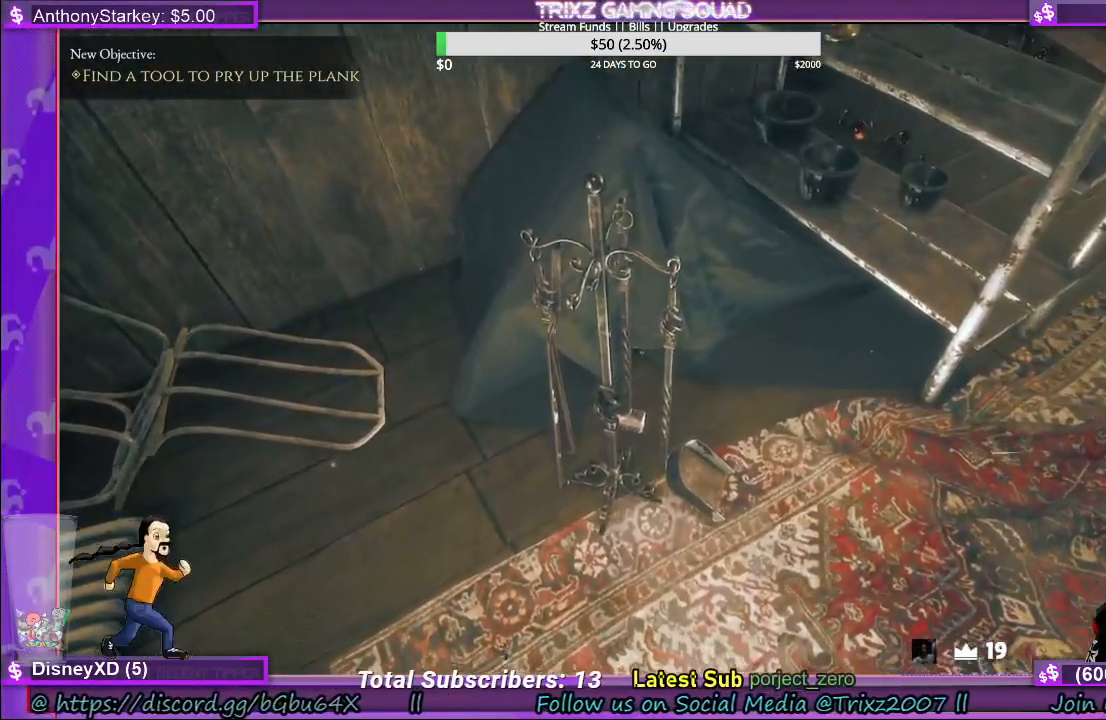
{"keys": [], "mouse": ["left"], "events": [[117, "mouse_left", "down"], [233, "mouse_left", "up"], [483, "mouse_left", "down"]]}